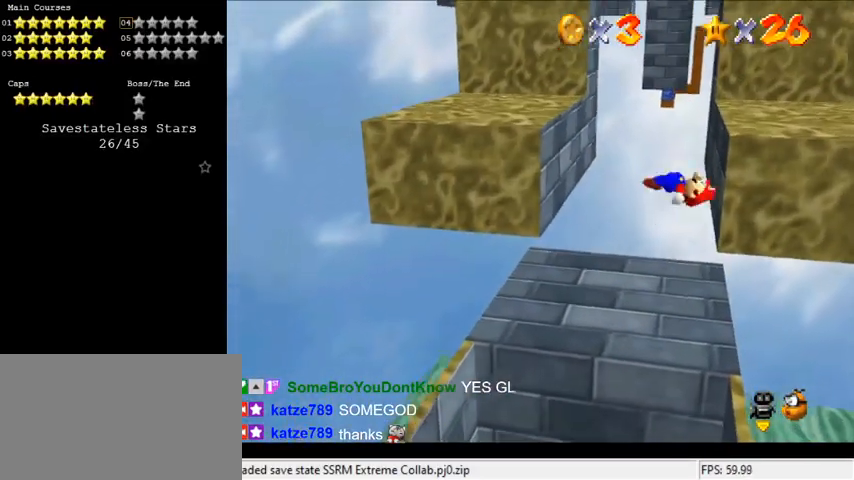
Gameplay with keyboard; each line is a JSON object with the keys held at the frame after it. "events" lists presses ("down") and releases ("up") of "a", "c", "ctrl", "d", "down", "left", "return", "right", "s", "shift", "up", "w", "x" and "y" between this image and that frame as [ms after this image, input, new state], when the widget could be followed in between. No other keys are recorded. Mouse input is not recorded.
{"keys": ["left"], "events": [[67, "down", "up"], [100, "left", "up"], [200, "left", "down"]]}
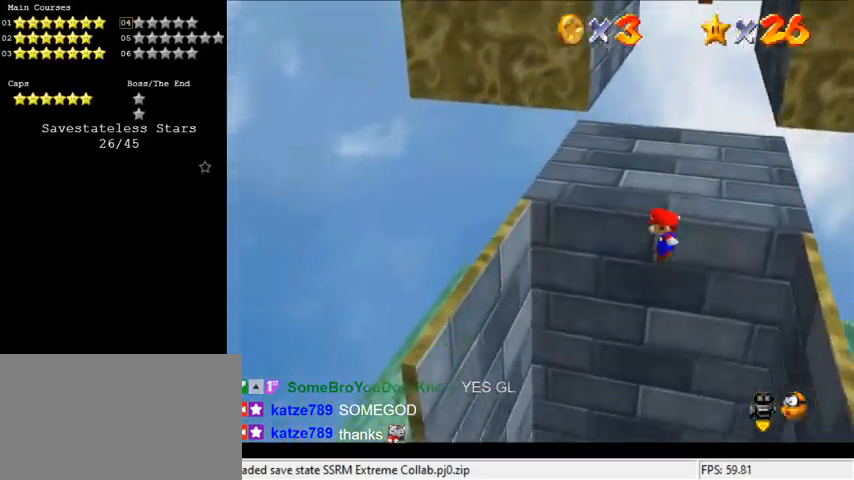
{"keys": ["left"], "events": []}
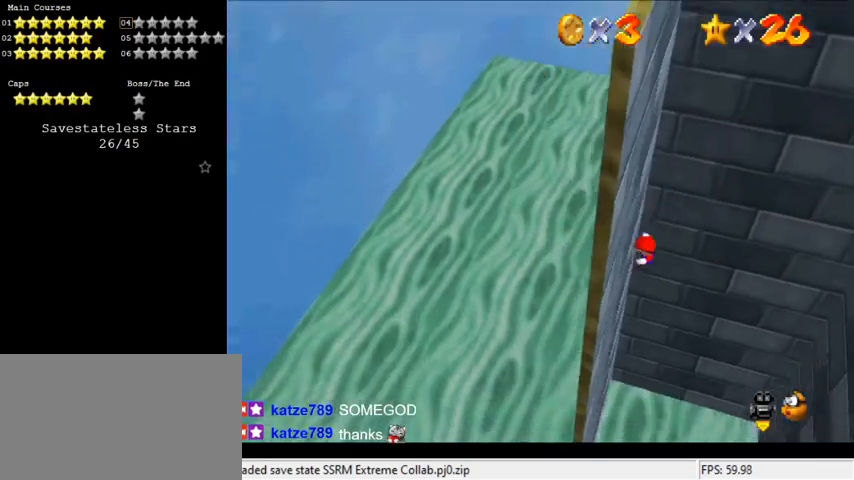
{"keys": ["right"], "events": [[67, "right", "down"], [100, "left", "up"], [100, "shift", "down"], [167, "down", "down"], [200, "shift", "up"], [467, "down", "up"]]}
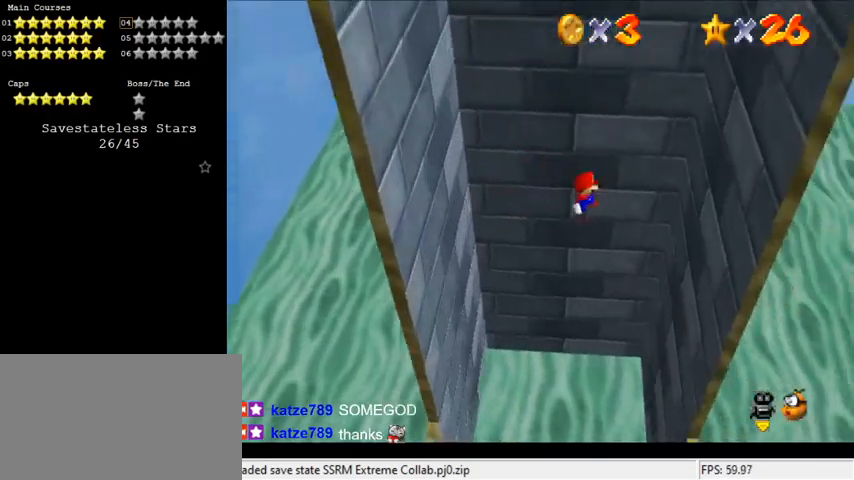
{"keys": [], "events": [[367, "shift", "down"], [500, "right", "up"], [500, "shift", "up"]]}
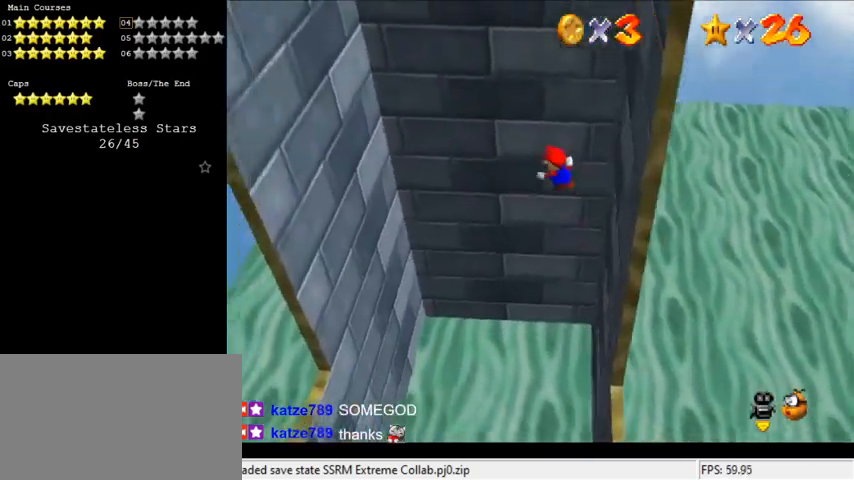
{"keys": ["left"], "events": [[100, "left", "down"], [233, "left", "up"], [367, "left", "down"]]}
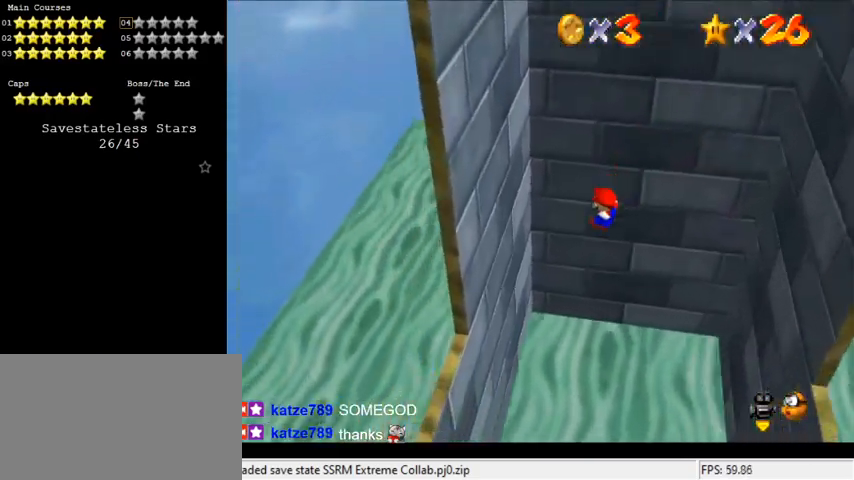
{"keys": ["down", "right"], "events": [[333, "down", "down"], [333, "right", "down"], [333, "shift", "down"], [367, "left", "up"], [500, "shift", "up"]]}
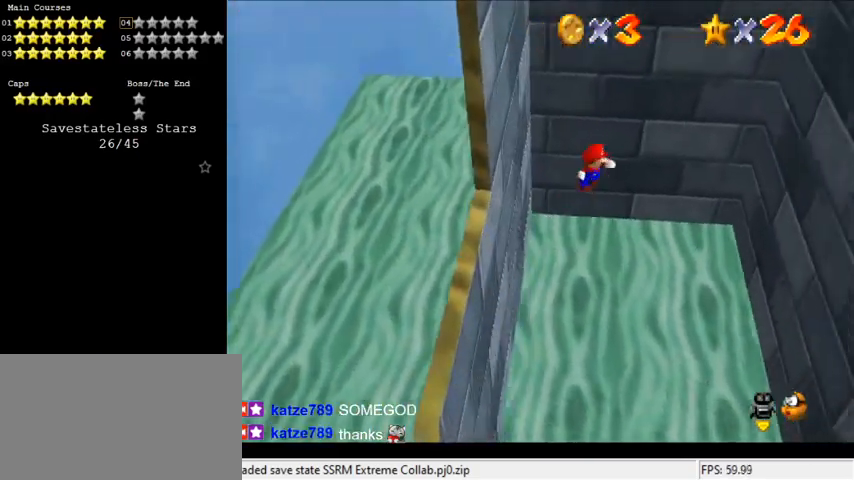
{"keys": ["down", "right"], "events": []}
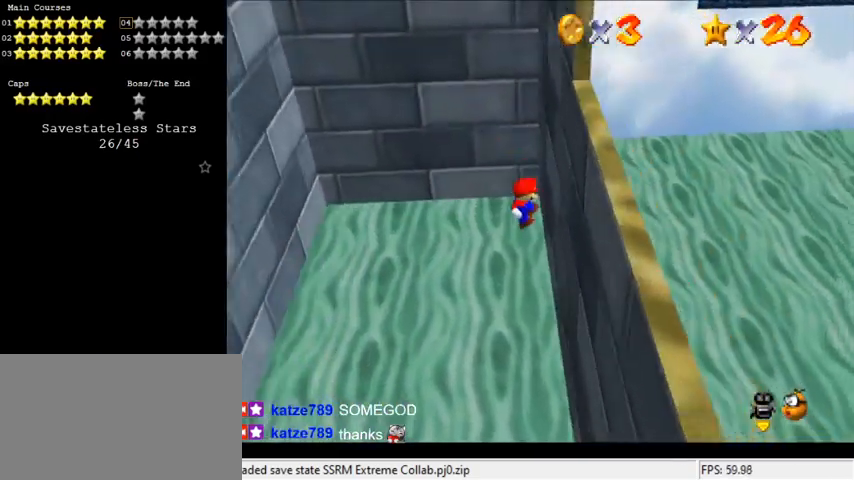
{"keys": ["down", "left"], "events": [[133, "left", "down"], [133, "right", "up"], [133, "shift", "down"], [333, "shift", "up"]]}
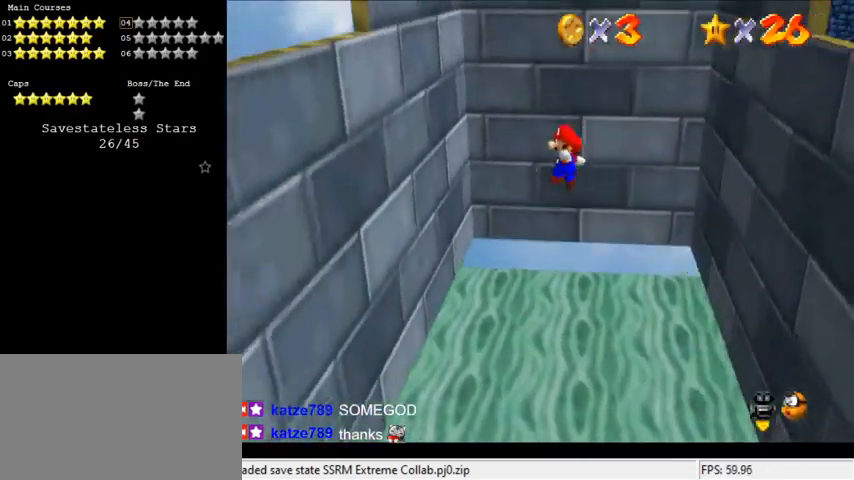
{"keys": ["down", "right", "shift"], "events": [[367, "right", "down"], [400, "left", "up"], [400, "shift", "down"]]}
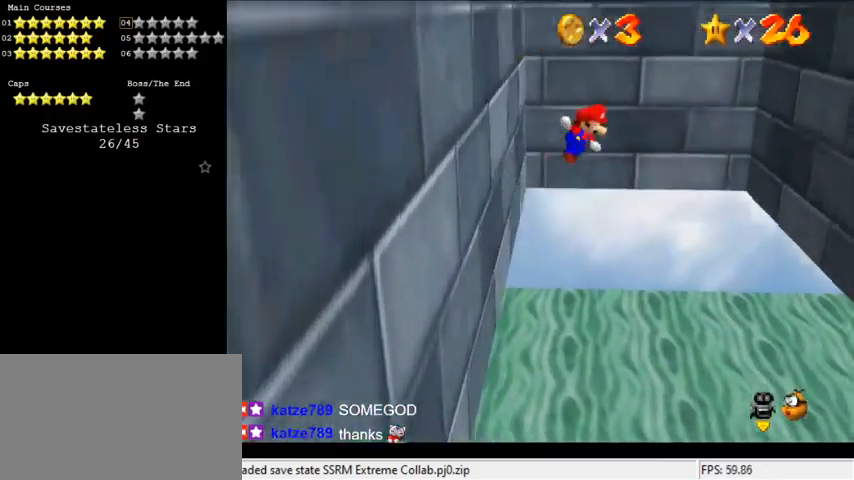
{"keys": ["down", "right"], "events": [[133, "shift", "up"]]}
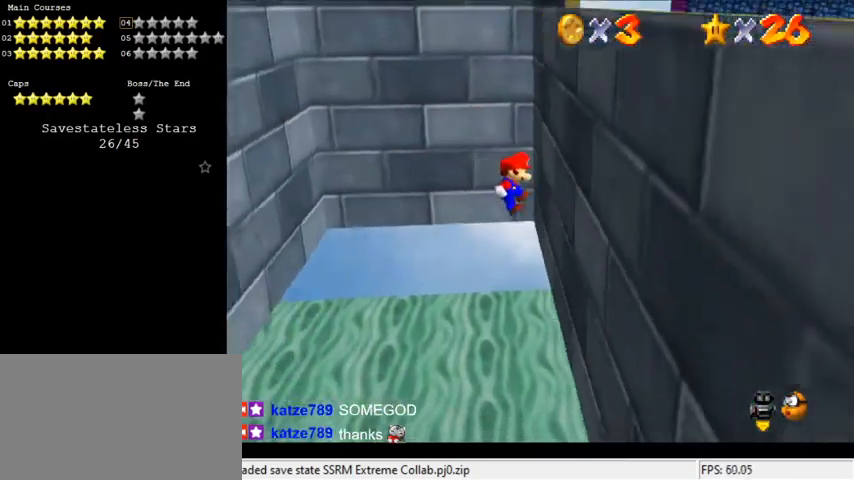
{"keys": ["down", "left"], "events": [[33, "right", "up"], [100, "left", "down"], [200, "shift", "down"], [333, "shift", "up"]]}
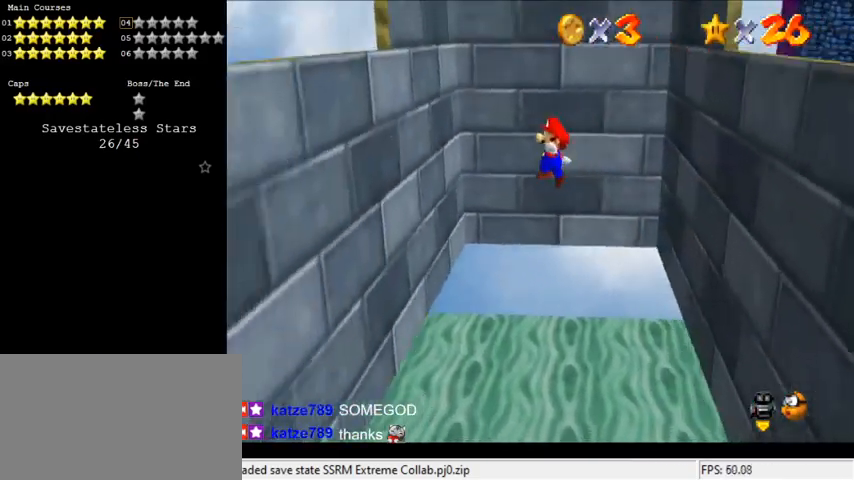
{"keys": ["down", "right", "shift"], "events": [[400, "left", "up"], [433, "right", "down"], [433, "shift", "down"]]}
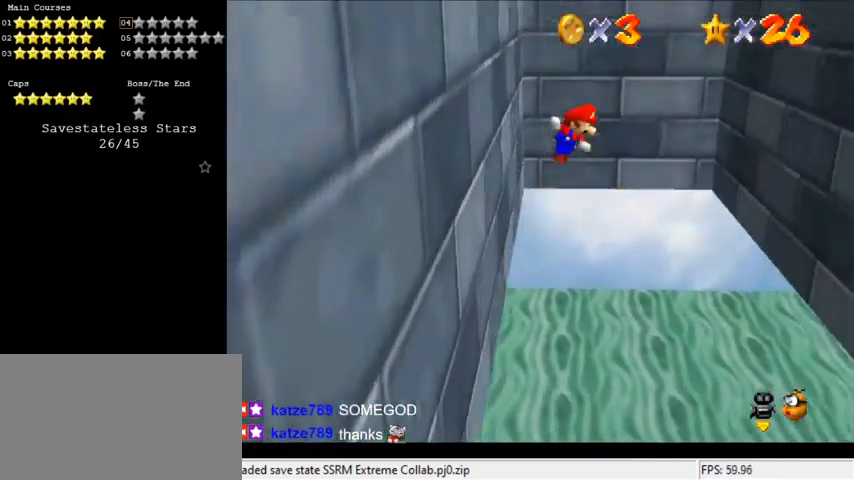
{"keys": ["down", "right"], "events": [[167, "shift", "up"]]}
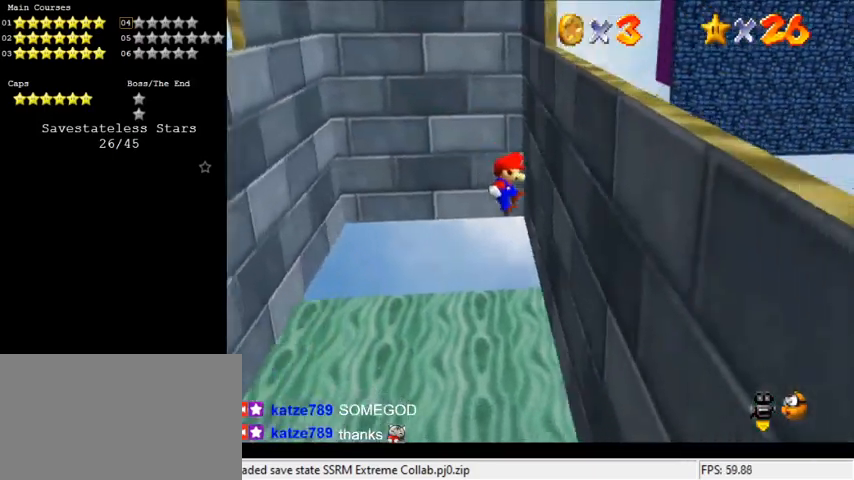
{"keys": ["down", "left"], "events": [[67, "right", "up"], [133, "left", "down"], [167, "shift", "down"], [300, "shift", "up"]]}
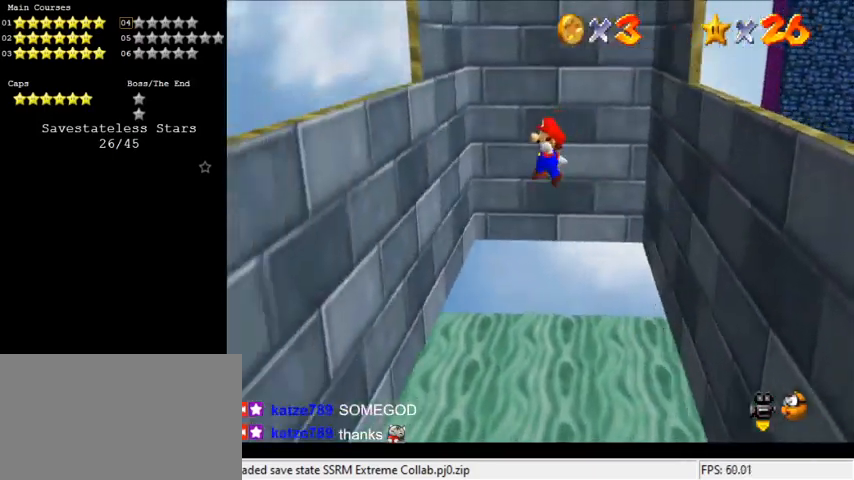
{"keys": ["down", "right", "shift"], "events": [[433, "left", "up"], [433, "right", "down"], [433, "shift", "down"]]}
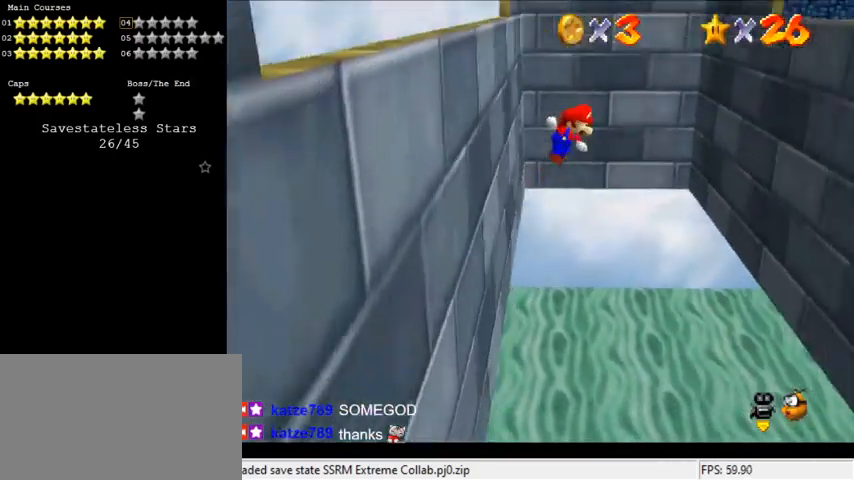
{"keys": ["down", "right"], "events": [[100, "shift", "up"]]}
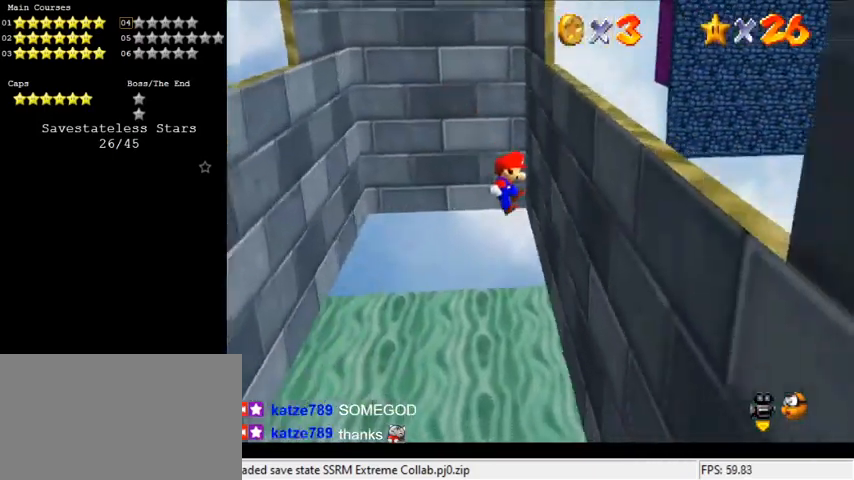
{"keys": ["down", "left"], "events": [[133, "left", "down"], [133, "right", "up"], [167, "shift", "down"], [333, "shift", "up"]]}
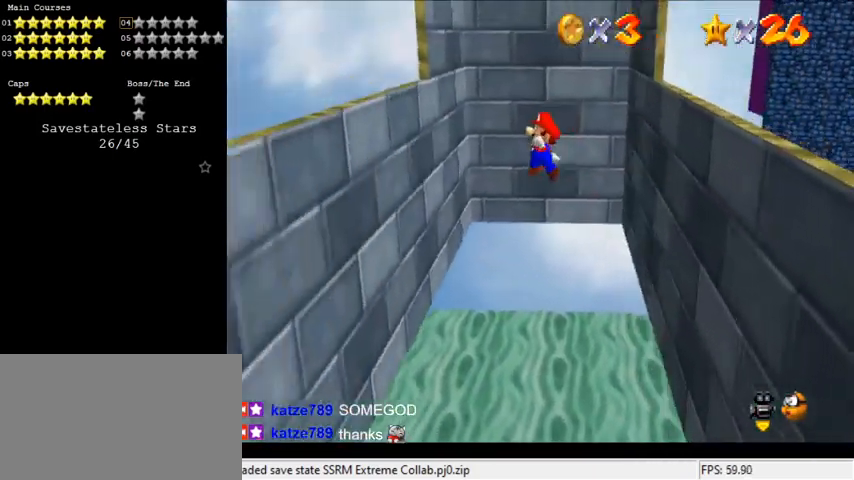
{"keys": ["down", "right", "shift"], "events": [[400, "left", "up"], [400, "right", "down"], [467, "shift", "down"]]}
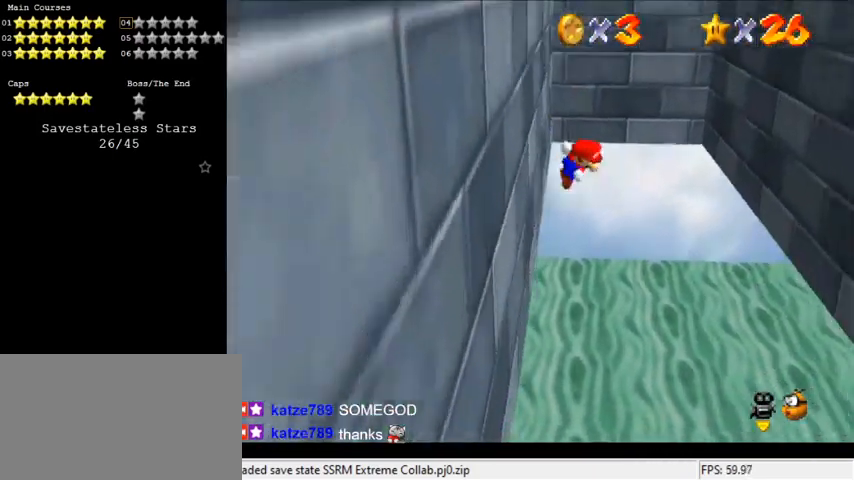
{"keys": ["down", "right"], "events": [[133, "shift", "up"]]}
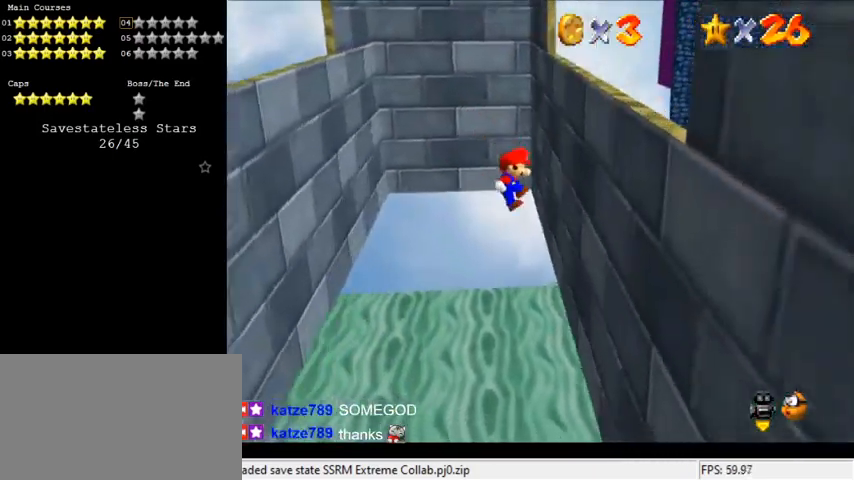
{"keys": ["down", "left"], "events": [[133, "left", "down"], [133, "right", "up"], [200, "shift", "down"], [367, "shift", "up"]]}
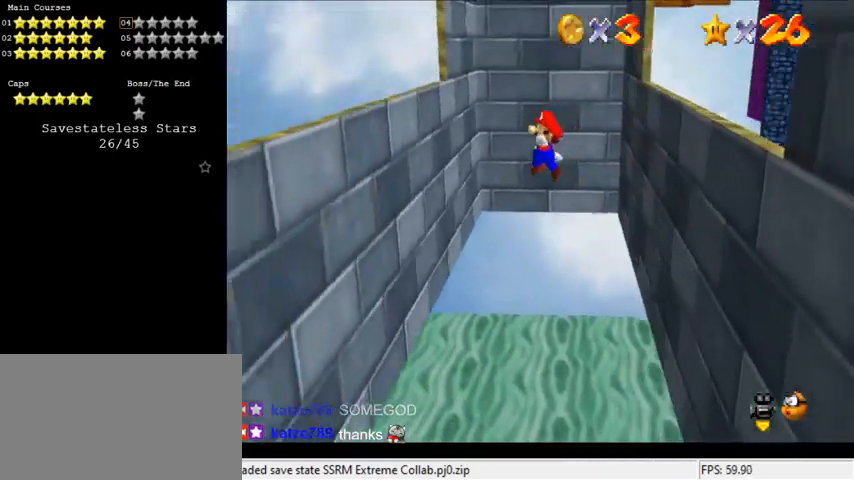
{"keys": ["down", "right", "shift"], "events": [[433, "left", "up"], [433, "right", "down"], [433, "shift", "down"]]}
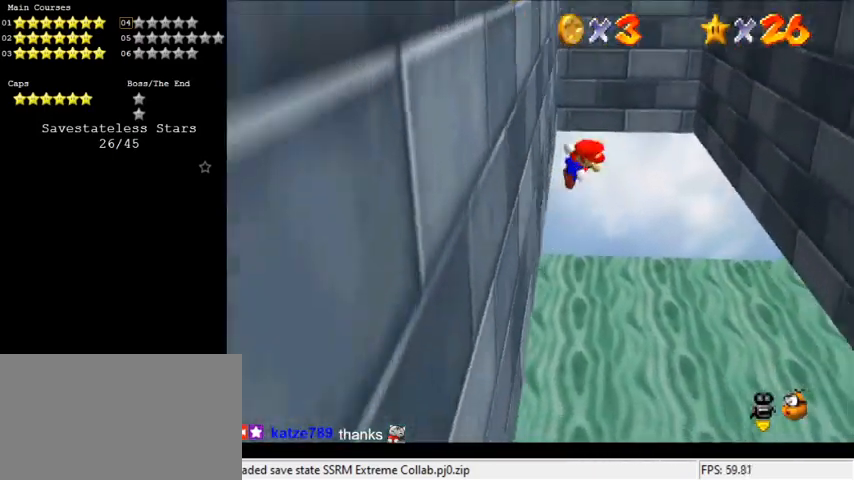
{"keys": ["down", "right"], "events": [[167, "shift", "up"]]}
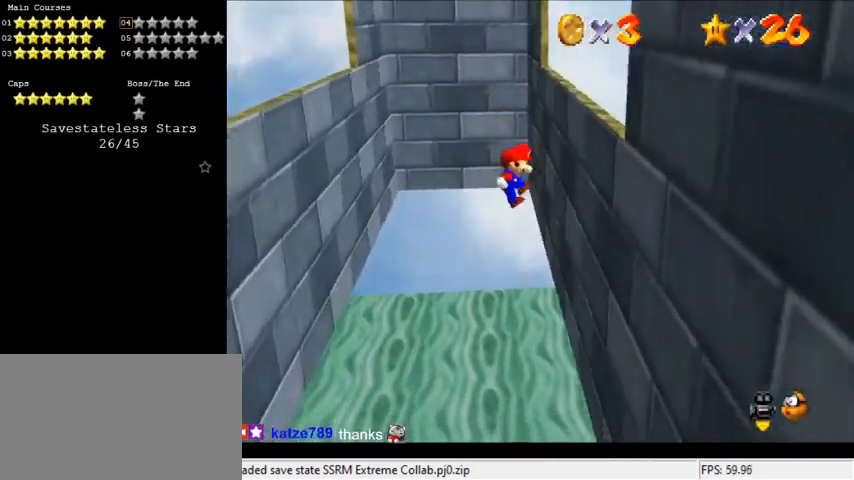
{"keys": ["down", "left"], "events": [[167, "left", "down"], [167, "right", "up"], [233, "shift", "down"], [367, "shift", "up"]]}
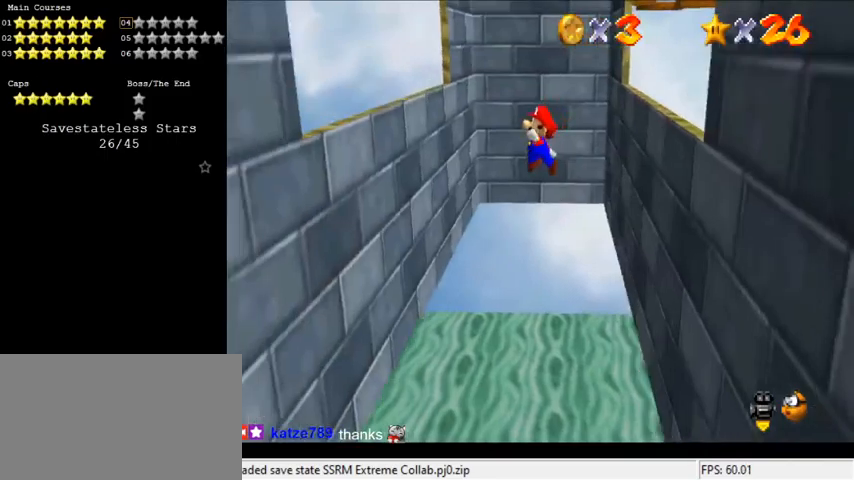
{"keys": ["down", "right", "shift"], "events": [[433, "right", "down"], [467, "left", "up"], [467, "shift", "down"]]}
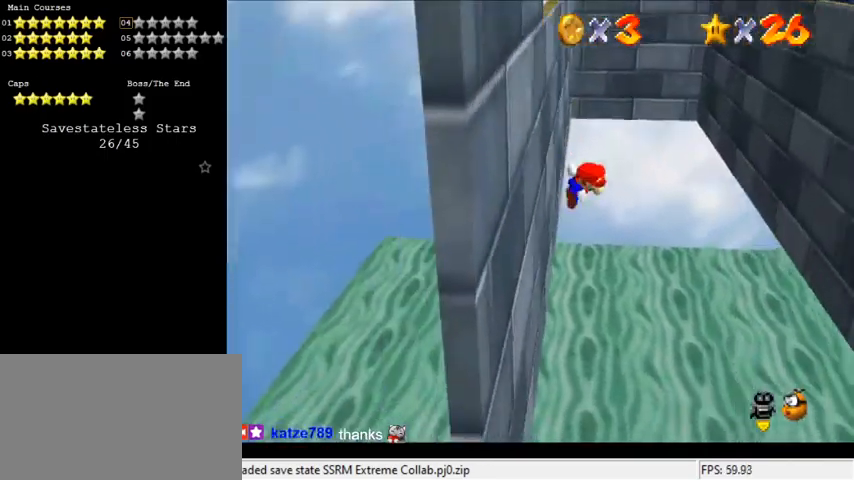
{"keys": ["down", "right"], "events": [[167, "shift", "up"]]}
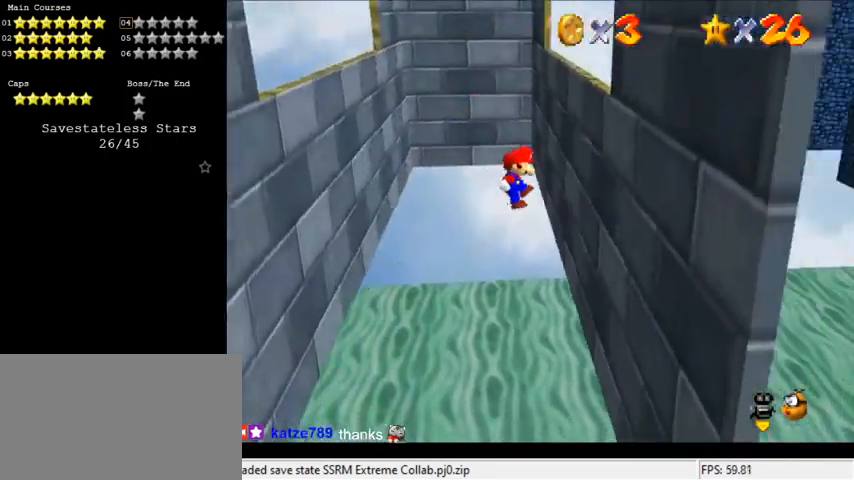
{"keys": ["down", "left"], "events": [[167, "left", "down"], [200, "right", "up"], [200, "shift", "down"], [433, "shift", "up"]]}
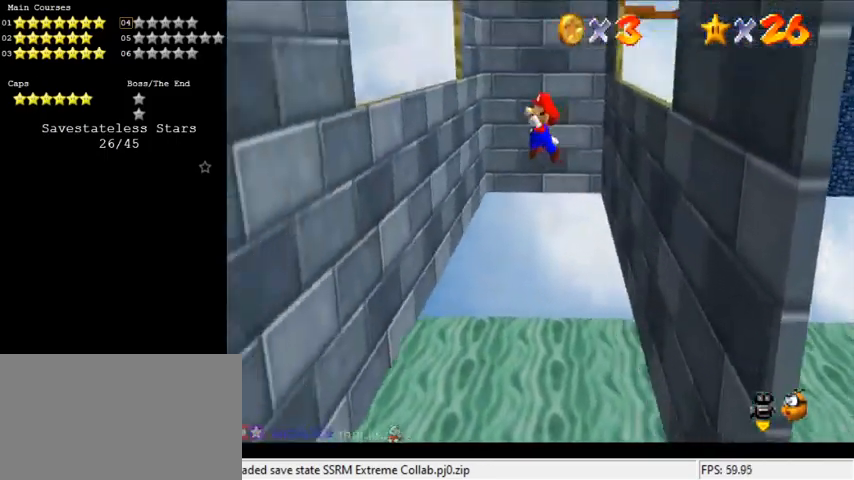
{"keys": ["down", "right", "shift"], "events": [[467, "left", "up"], [467, "right", "down"], [467, "shift", "down"]]}
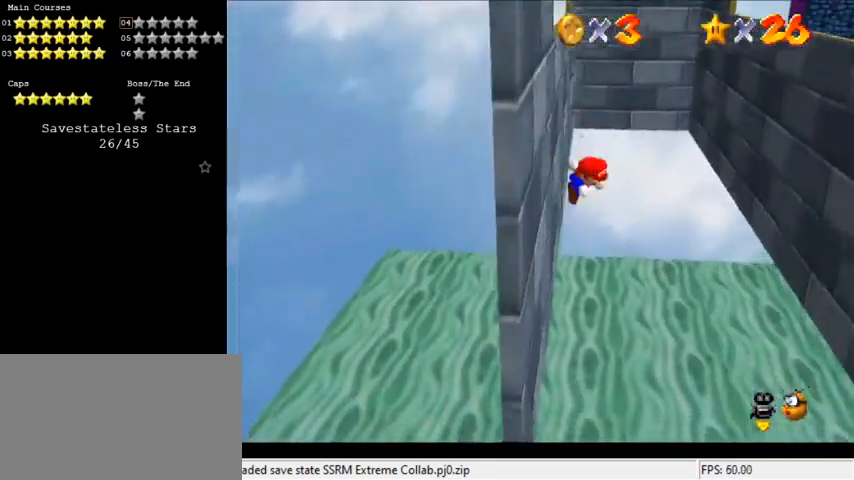
{"keys": ["down", "right"], "events": [[267, "right", "up"], [333, "shift", "up"], [500, "right", "down"]]}
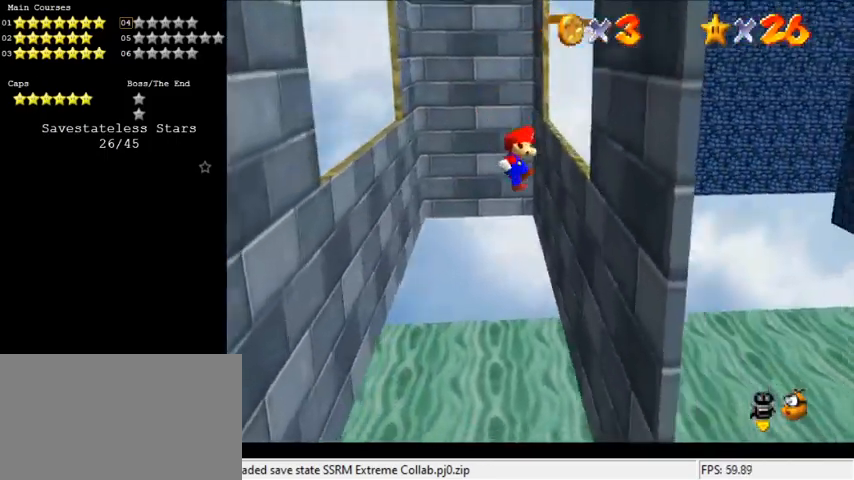
{"keys": ["left", "shift"], "events": [[300, "left", "down"], [300, "right", "up"], [300, "shift", "down"], [333, "down", "up"]]}
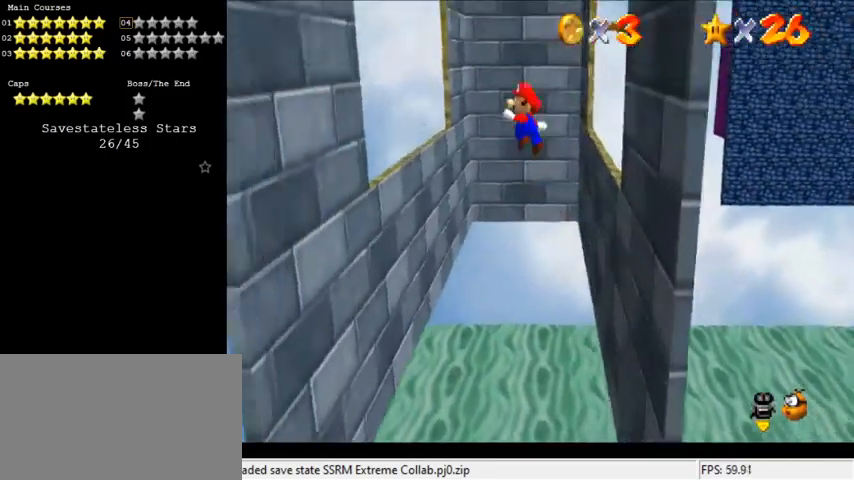
{"keys": ["down", "left"], "events": [[33, "shift", "up"], [300, "down", "down"]]}
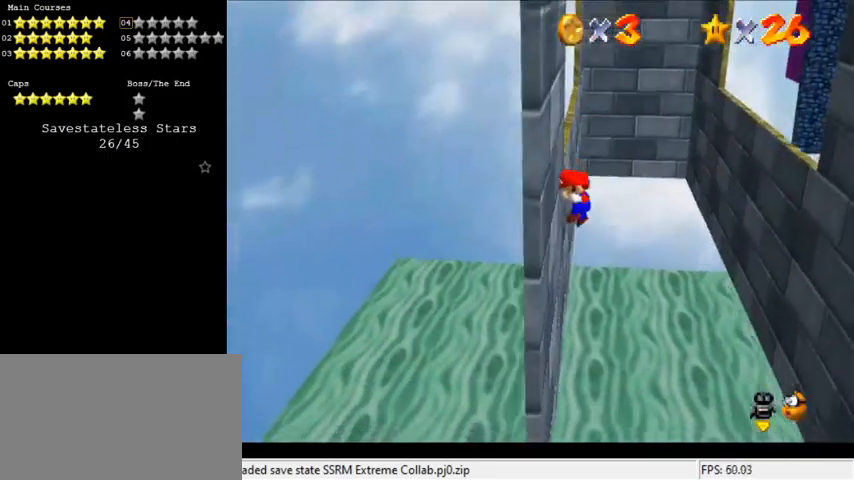
{"keys": ["right", "up"], "events": [[33, "down", "up"], [33, "right", "down"], [33, "shift", "down"], [67, "left", "up"], [133, "a", "down"], [267, "a", "up"], [267, "shift", "up"], [433, "up", "down"]]}